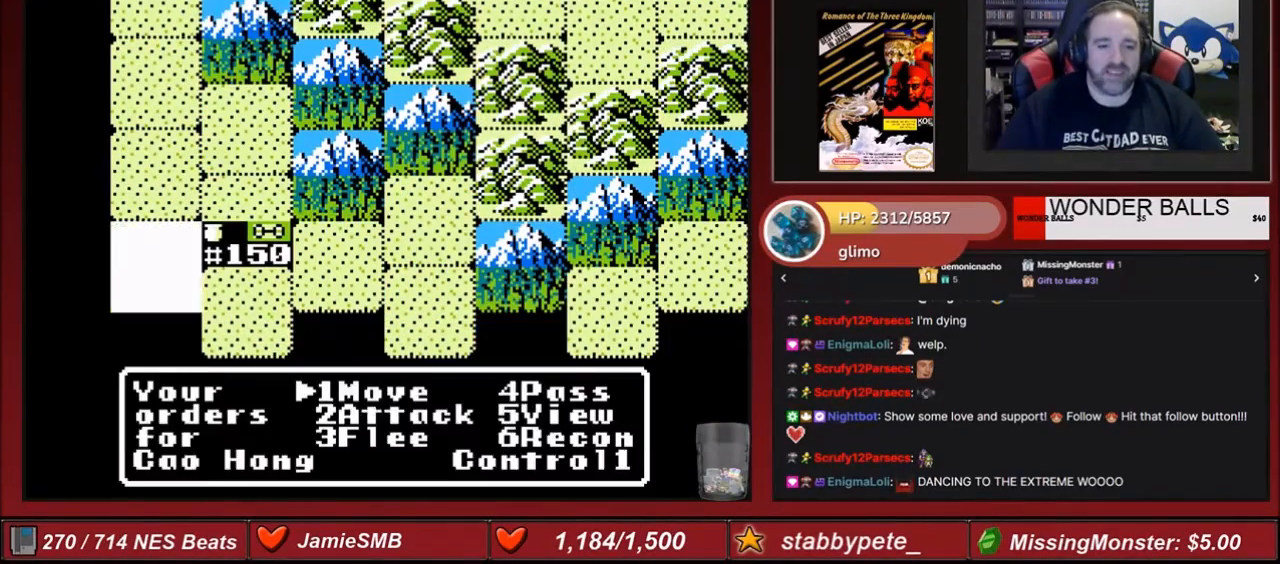
Gameplay with a controller (Nintendo layout); each line is a JSON object with the inputs held at the frame after it. "events" lists button and stick changes between this image and that frame as [ms after this image, input, new state], when the widget could be followed in between. Not read: L3 R3.
{"buttons": [], "events": [[67, "DPAD_RIGHT", "down"], [100, "DPAD_RIGHT", "up"], [200, "A", "down"], [367, "A", "up"]]}
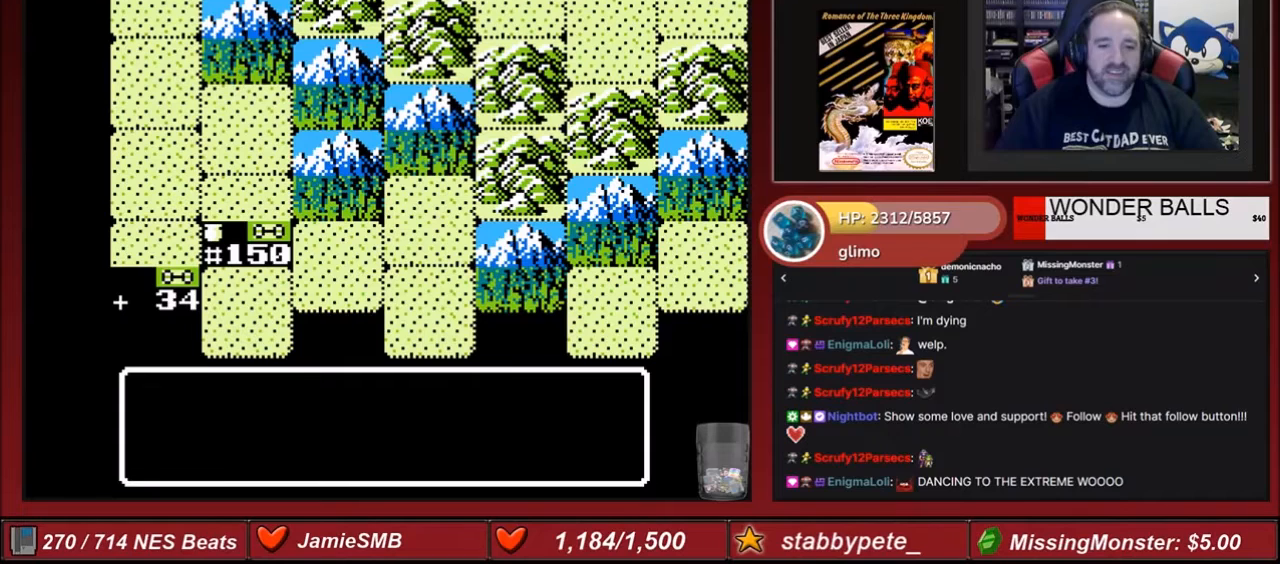
{"buttons": [], "events": []}
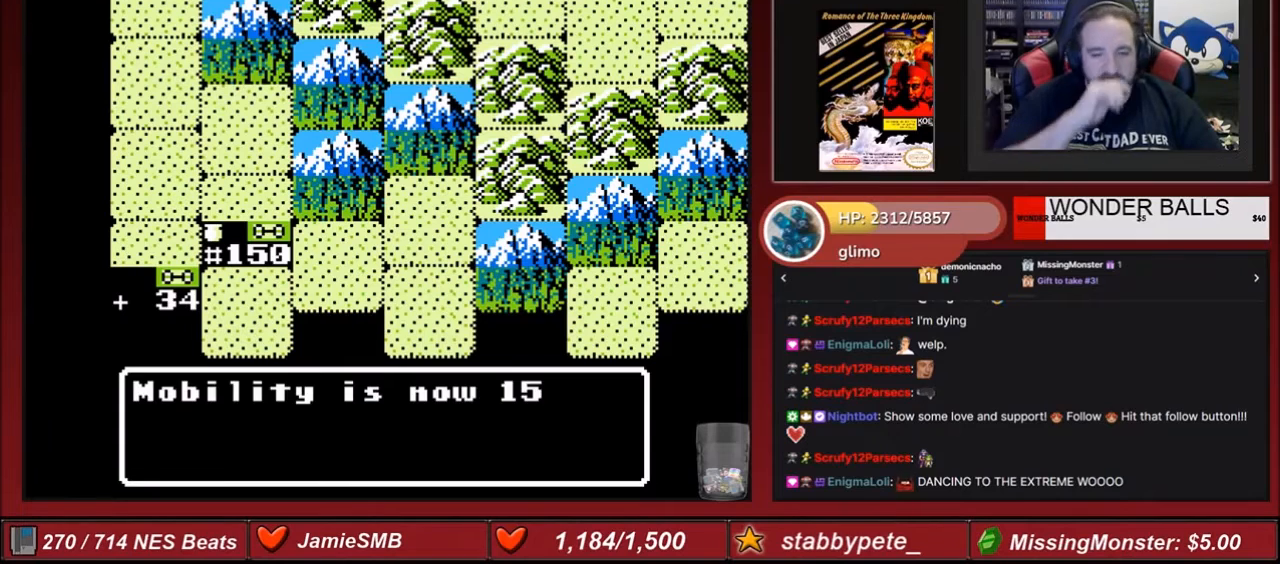
{"buttons": [], "events": []}
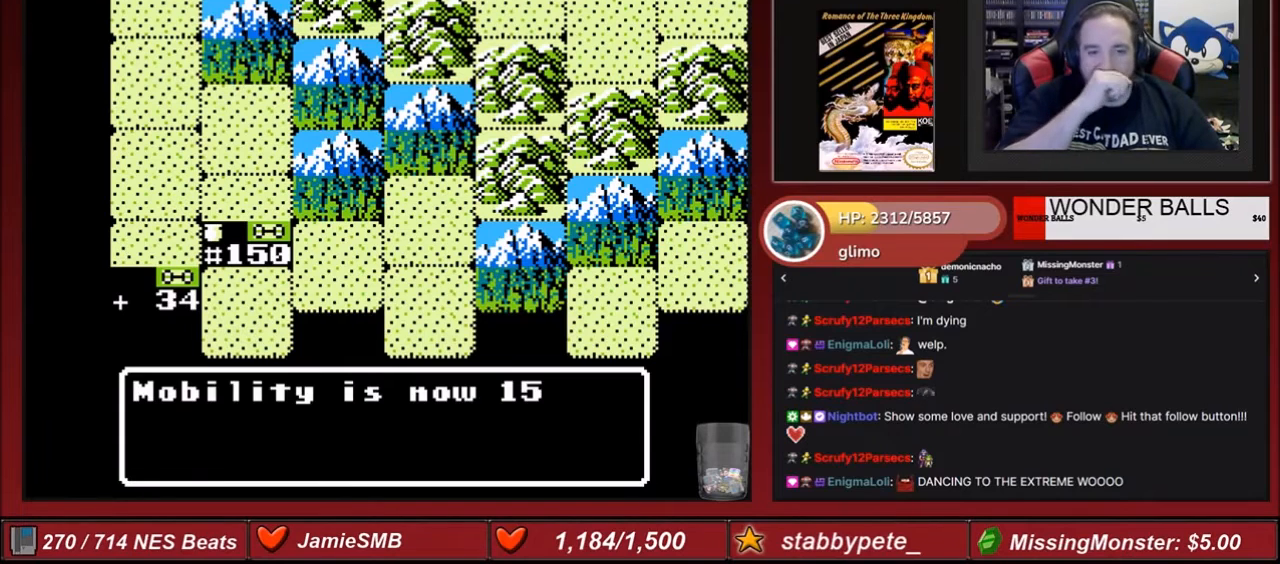
{"buttons": [], "events": []}
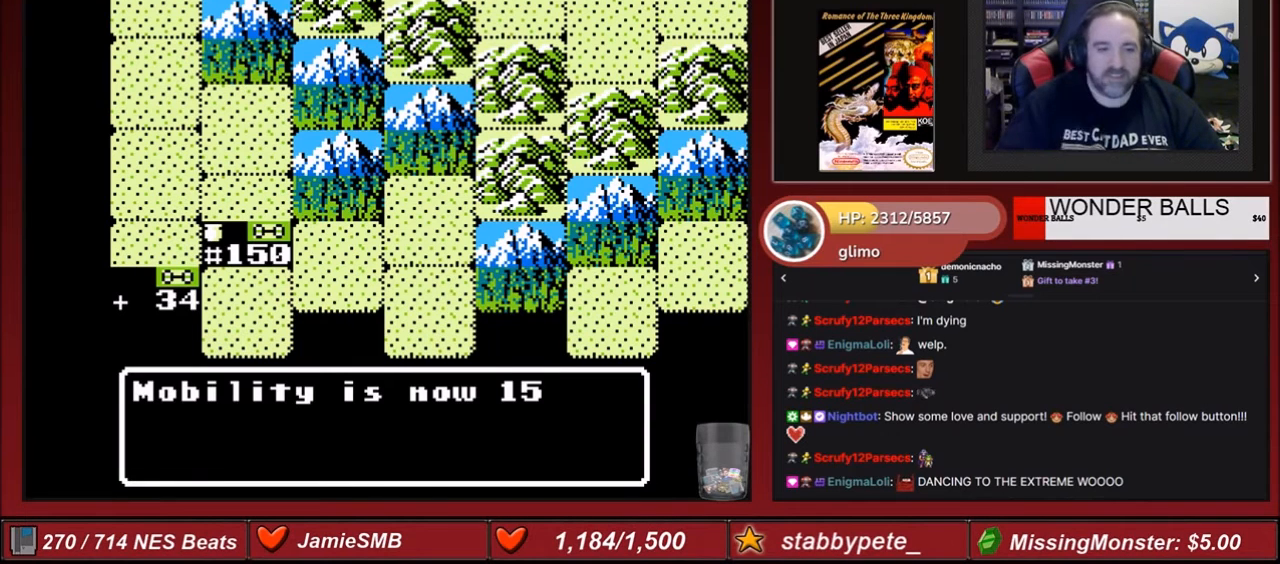
{"buttons": [], "events": []}
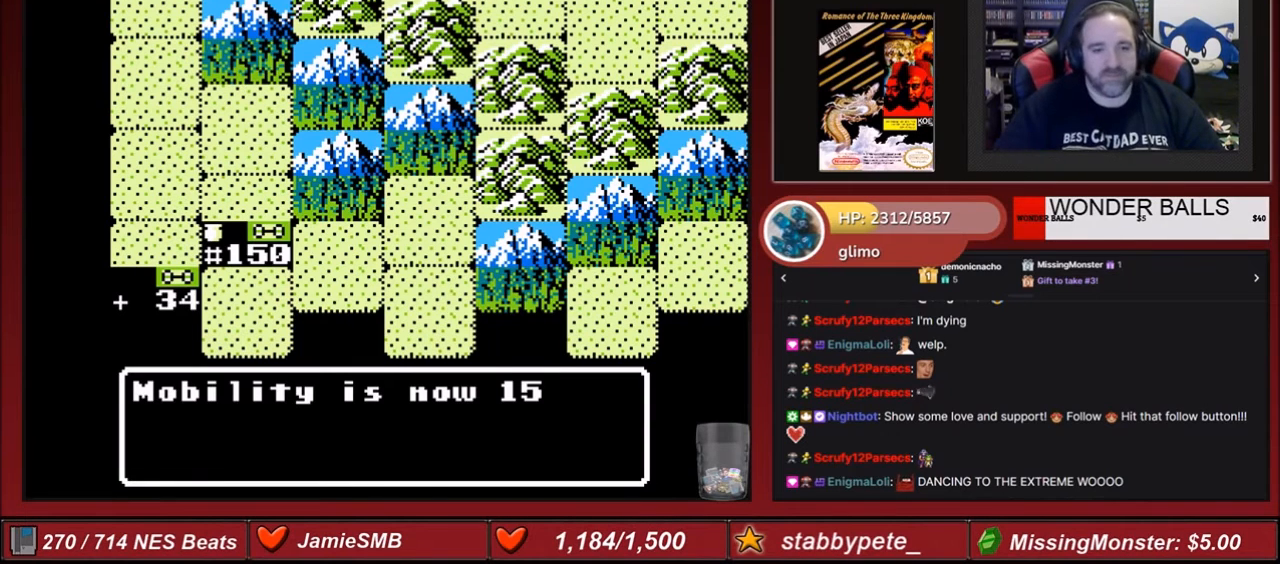
{"buttons": [], "events": []}
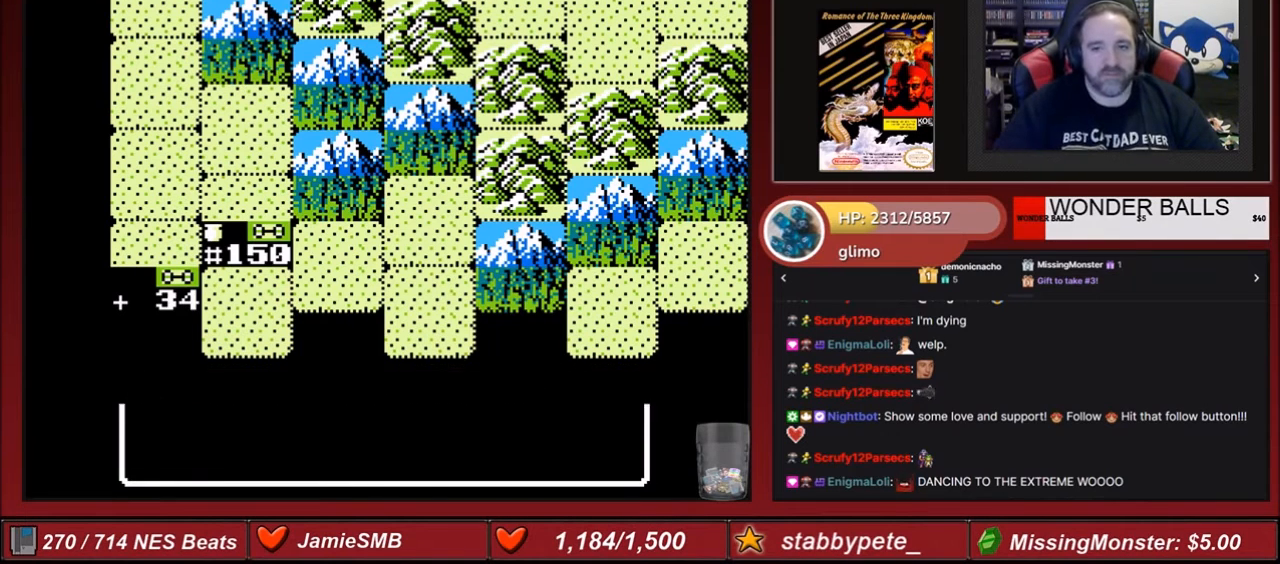
{"buttons": [], "events": []}
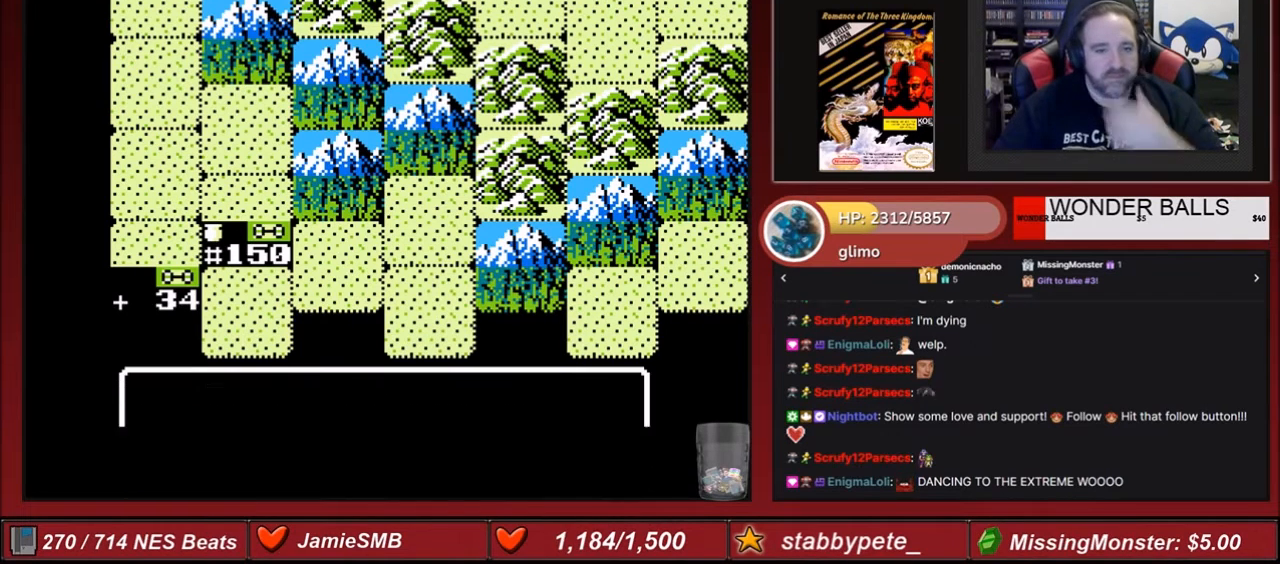
{"buttons": [], "events": []}
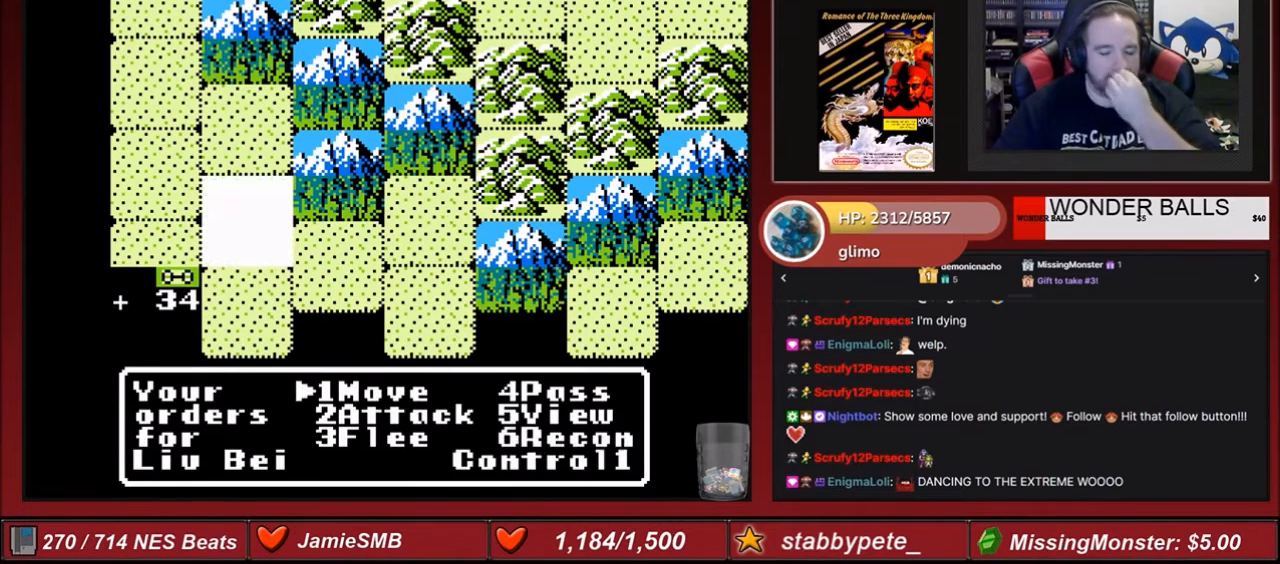
{"buttons": [], "events": []}
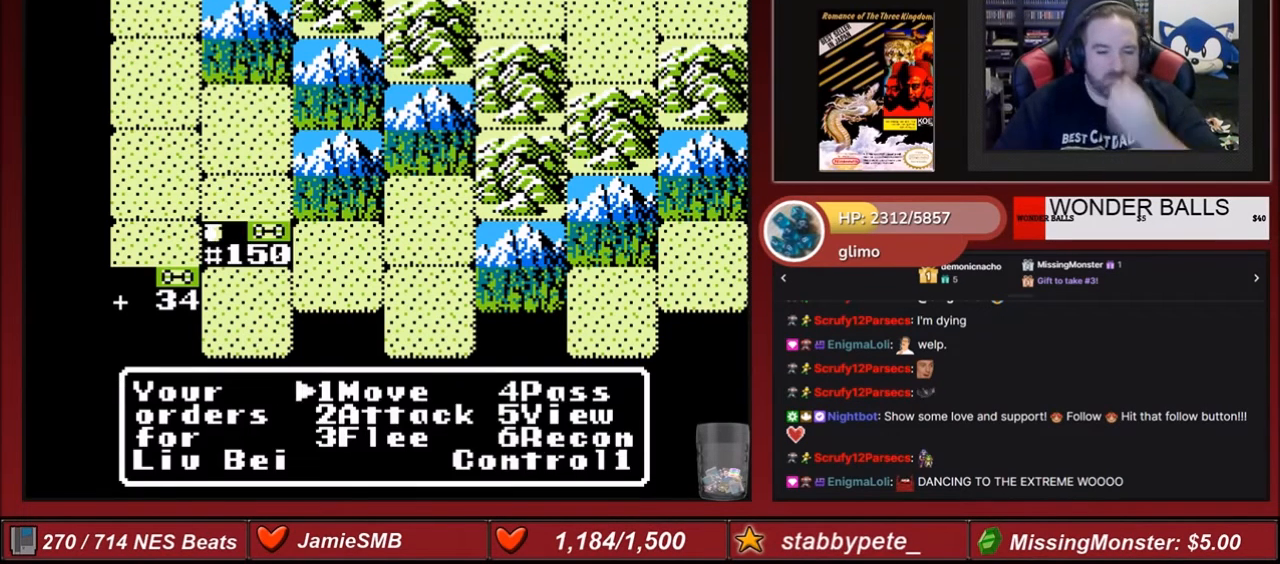
{"buttons": ["DPAD_RIGHT"], "events": [[501, "DPAD_RIGHT", "down"]]}
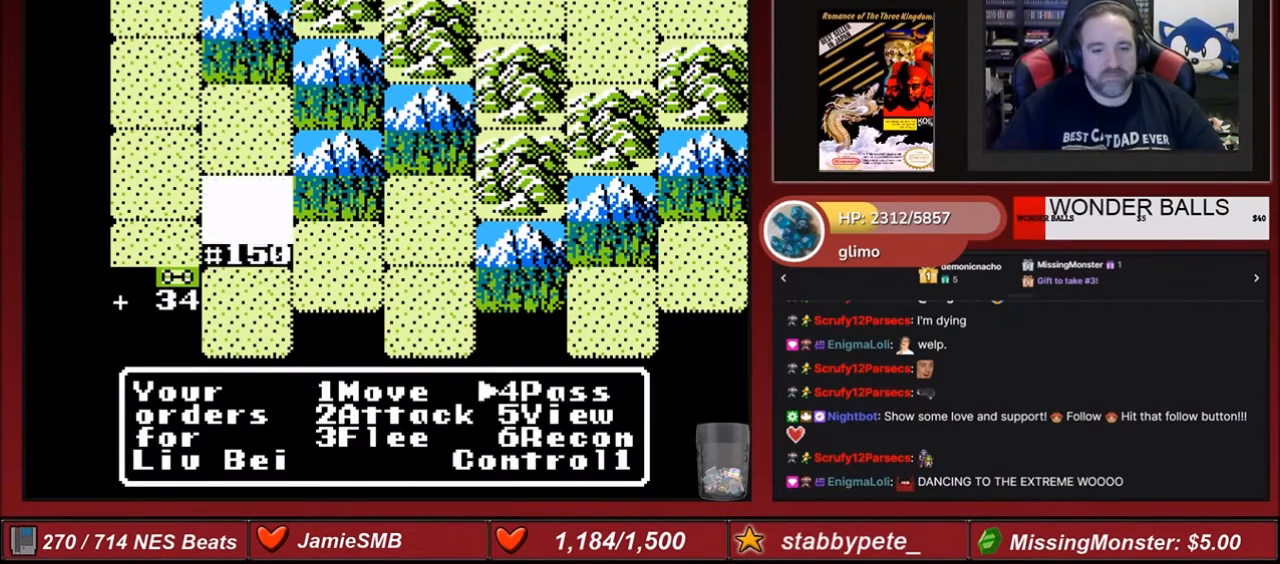
{"buttons": [], "events": [[33, "DPAD_RIGHT", "up"], [300, "A", "down"], [433, "A", "up"]]}